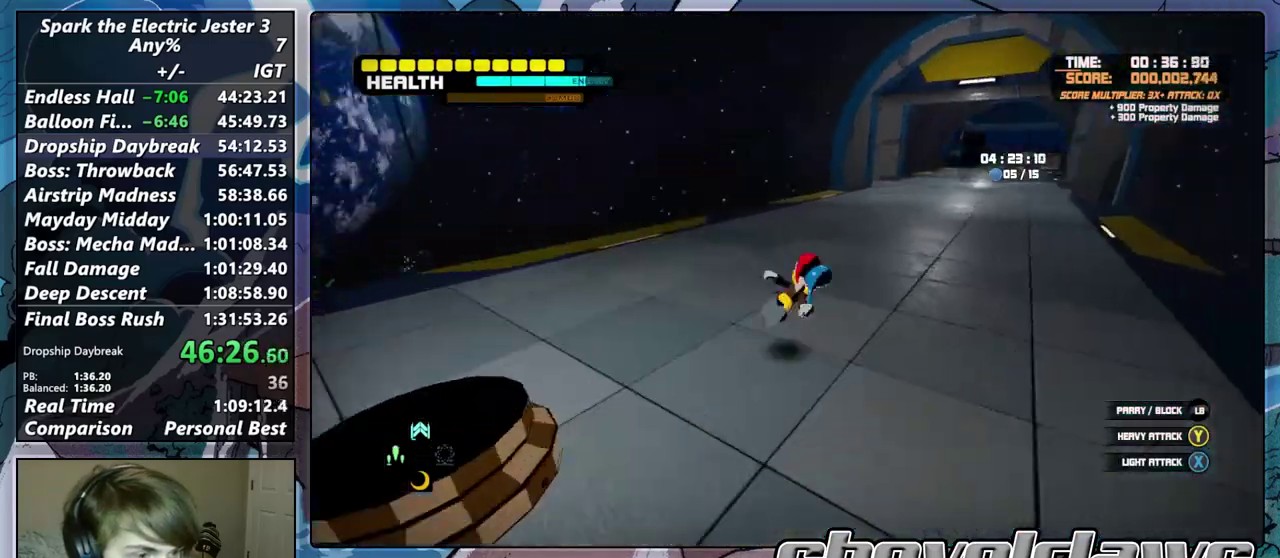
Gameplay with a controller (PlayStation layout); each line is a JSON object with the inputs held at the frame after it. "events" lists button and stick changes between this image and that frame as [ms after this image, input, new state], when the widget could be followed in between.
{"buttons": [], "left_stick": "up", "right_stick": "center", "events": [[317, "left_stick", "up-right"], [333, "right_stick", "center"], [383, "left_stick", "up"]]}
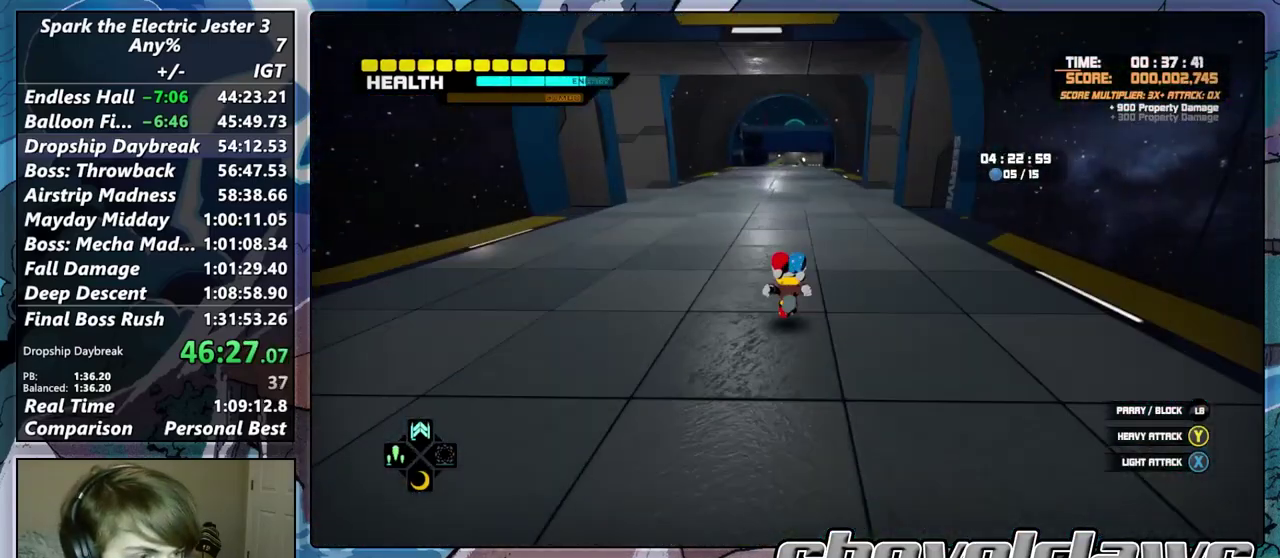
{"buttons": [], "left_stick": "up", "right_stick": "center", "events": []}
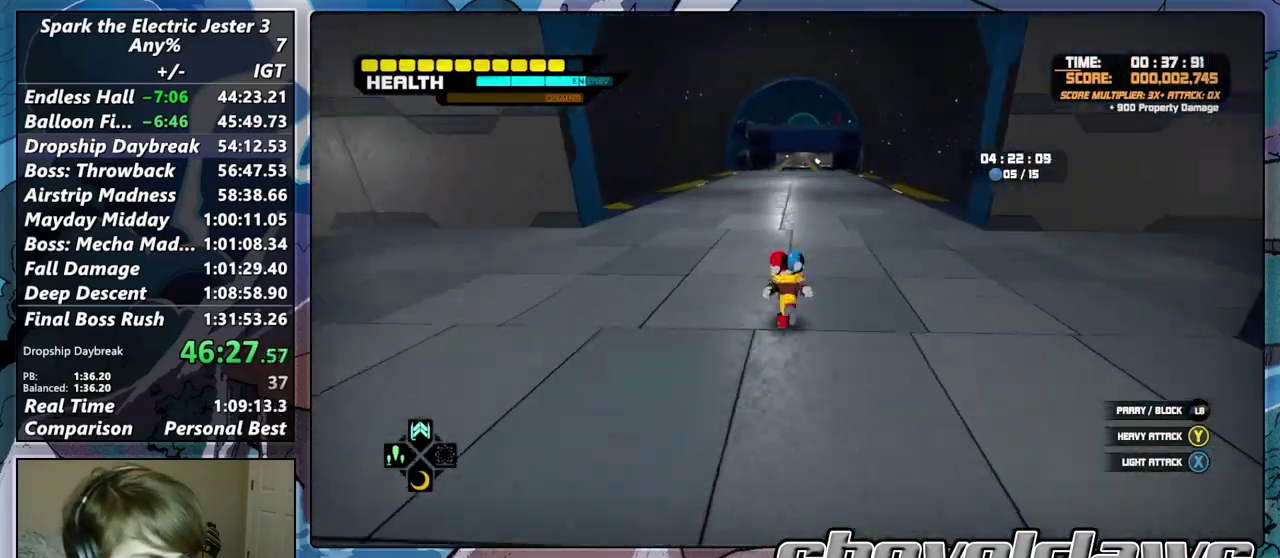
{"buttons": [], "left_stick": "up-right", "right_stick": "center", "events": [[400, "left_stick", "up-right"]]}
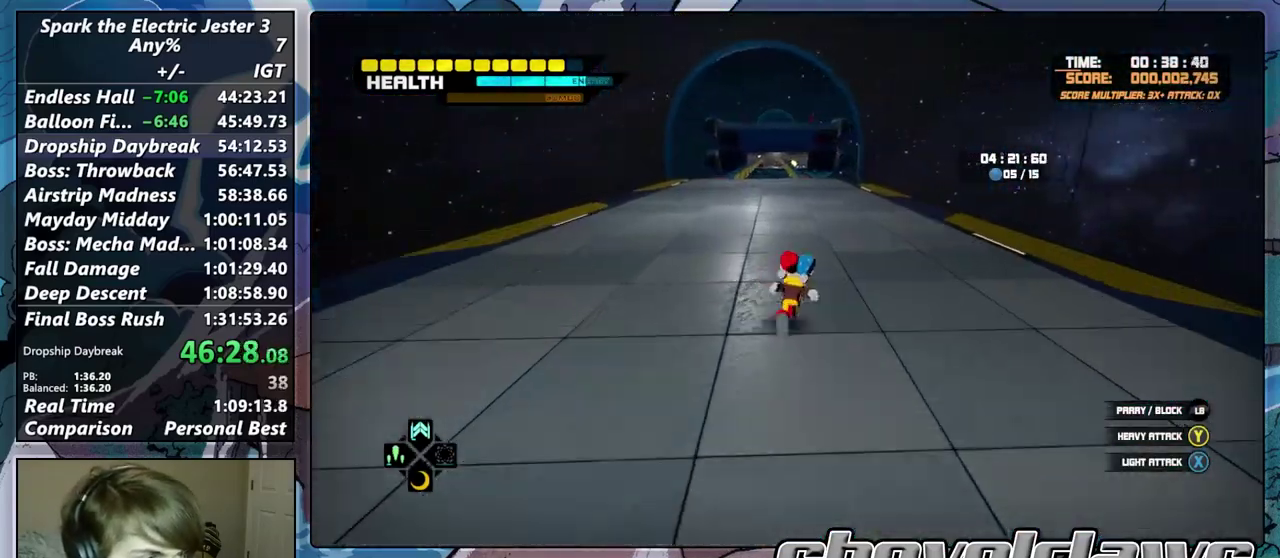
{"buttons": ["DPAD_UP"], "left_stick": "up", "right_stick": "center", "events": [[200, "left_stick", "up"], [350, "CROSS", "down"], [467, "DPAD_UP", "down"], [483, "CROSS", "up"]]}
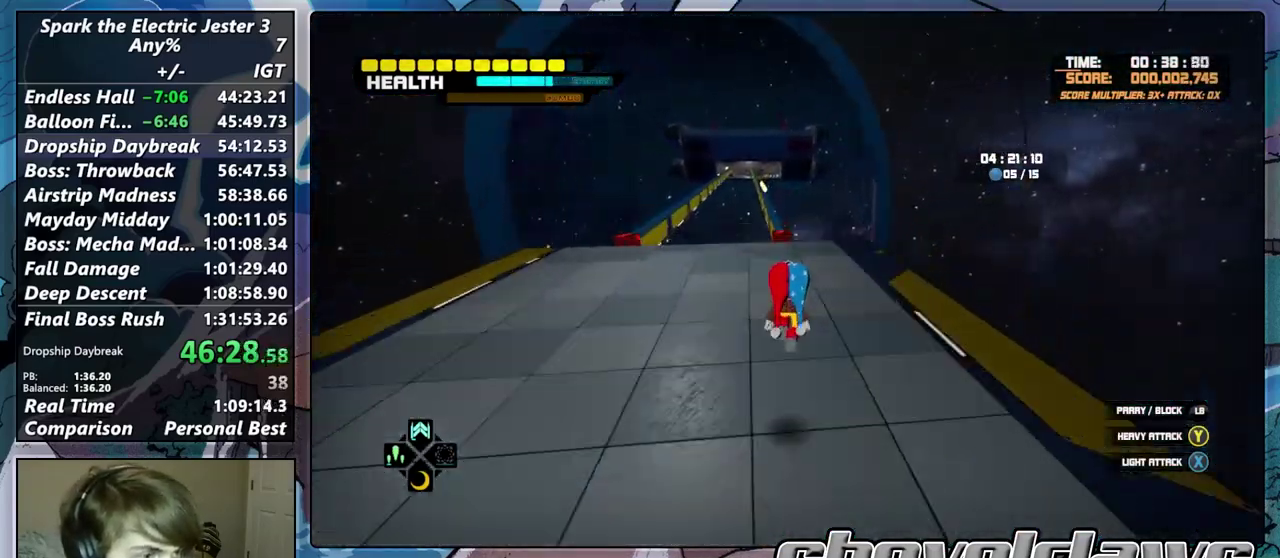
{"buttons": [], "left_stick": "up", "right_stick": "center", "events": [[67, "DPAD_UP", "up"]]}
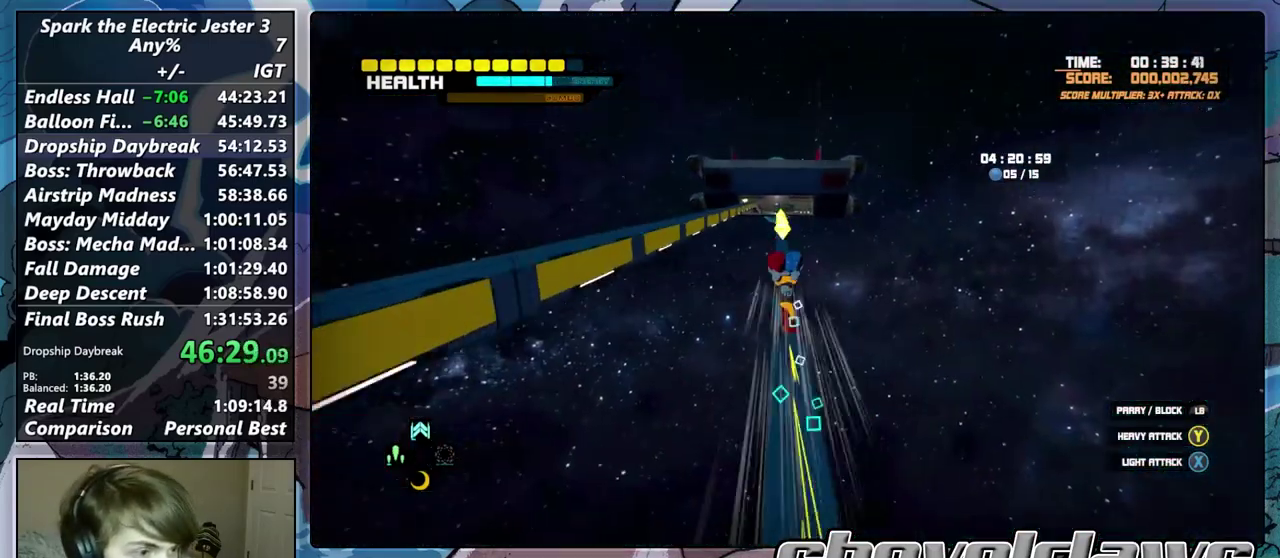
{"buttons": [], "left_stick": "up-left", "right_stick": "center"}
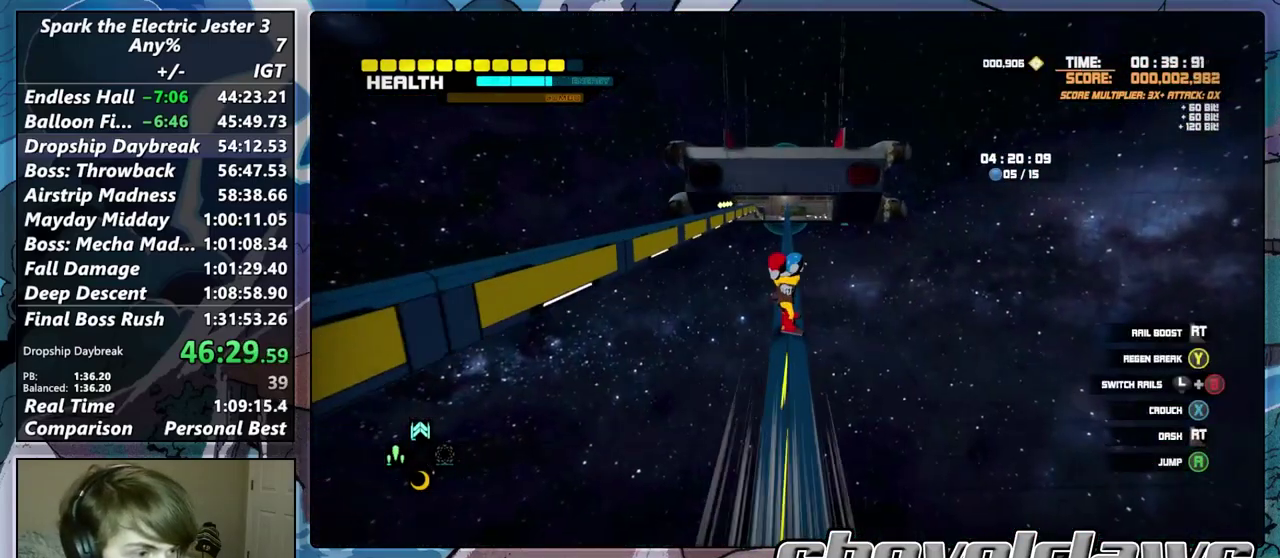
{"buttons": ["CIRCLE"], "left_stick": "up-left", "right_stick": "center"}
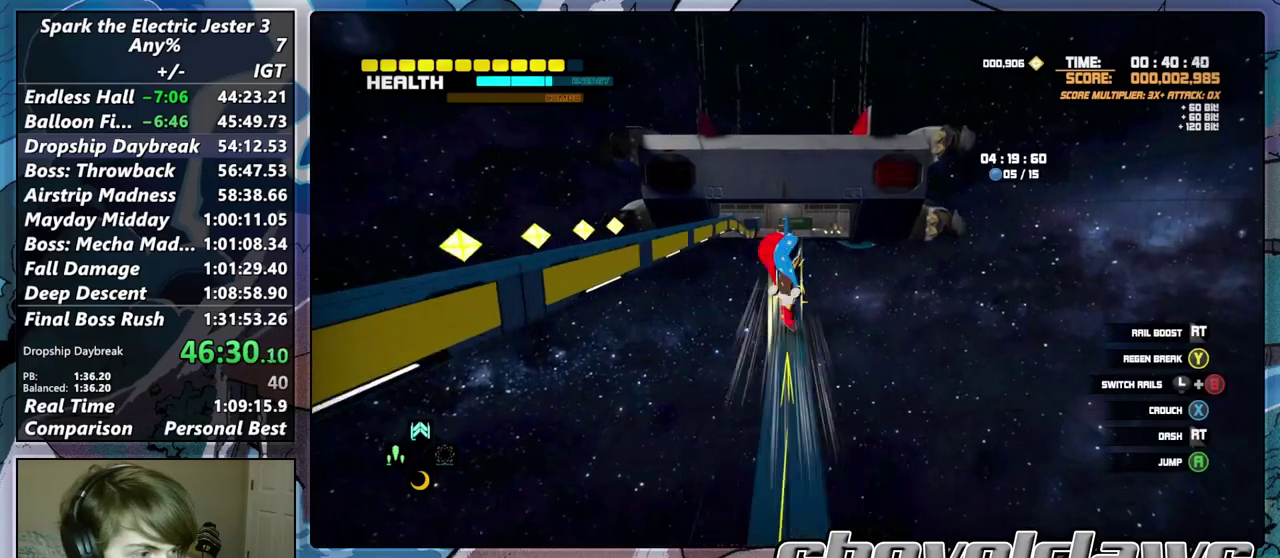
{"buttons": [], "left_stick": "up", "right_stick": "center", "events": [[67, "left_stick", "down-right"], [117, "CIRCLE", "up"], [200, "left_stick", "up"], [217, "CROSS", "down"], [317, "CROSS", "up"]]}
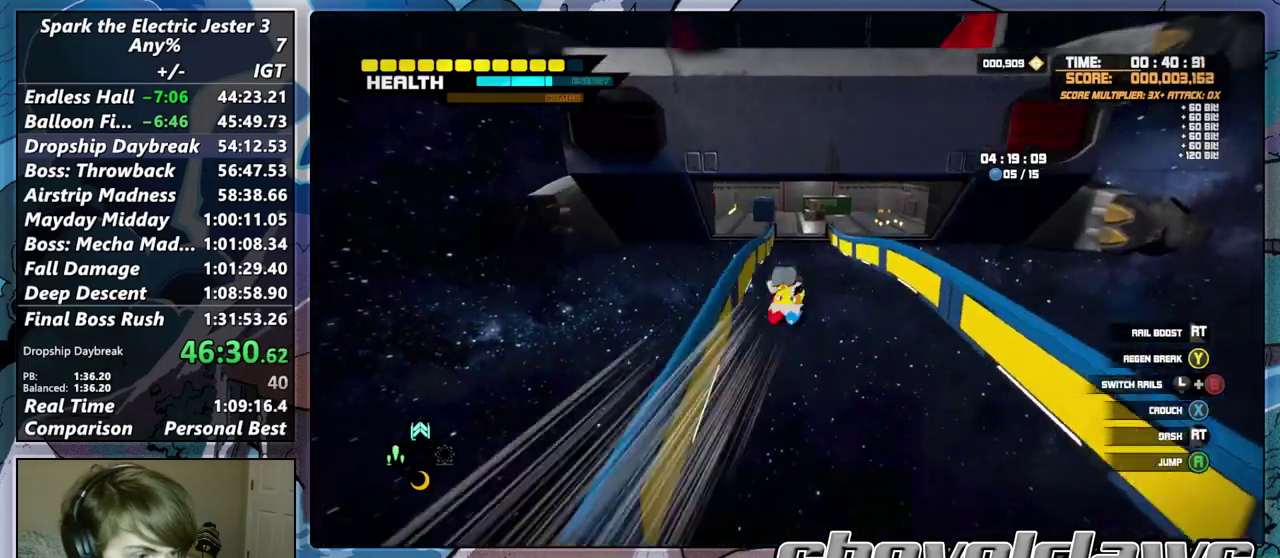
{"buttons": [], "left_stick": "up", "right_stick": "center", "events": []}
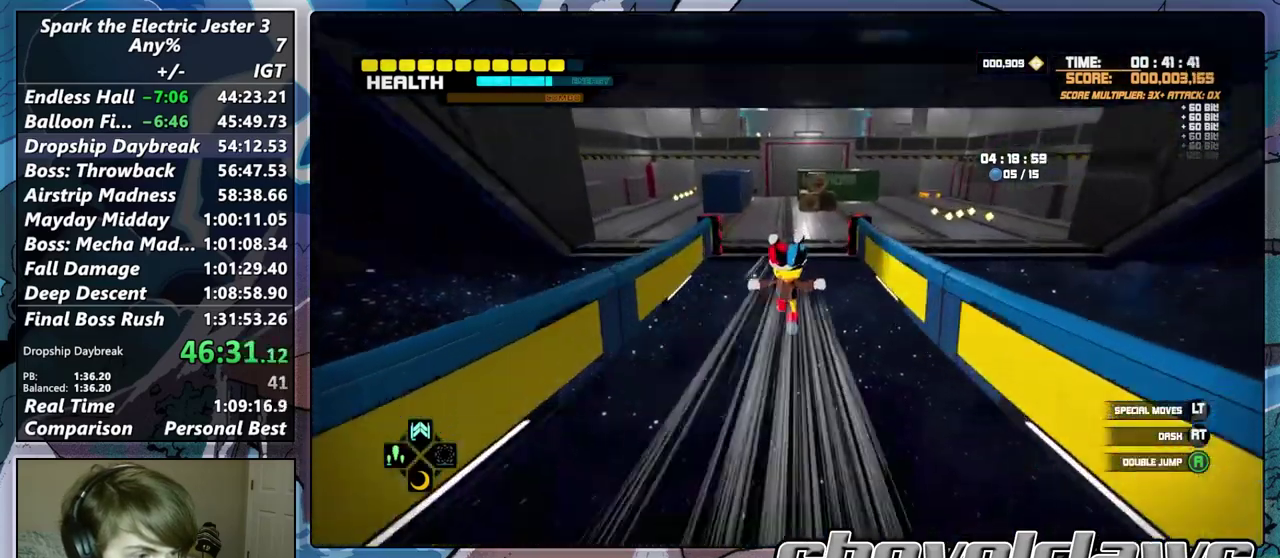
{"buttons": ["CROSS"], "left_stick": "up-right", "right_stick": "center"}
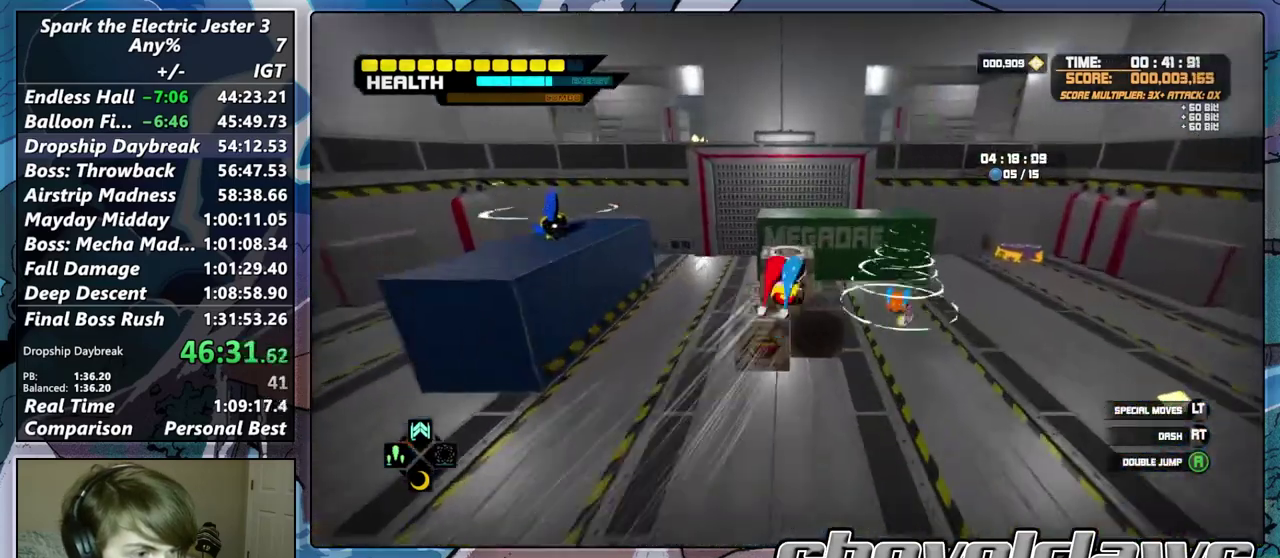
{"buttons": ["L2"], "left_stick": "up-left", "right_stick": "center"}
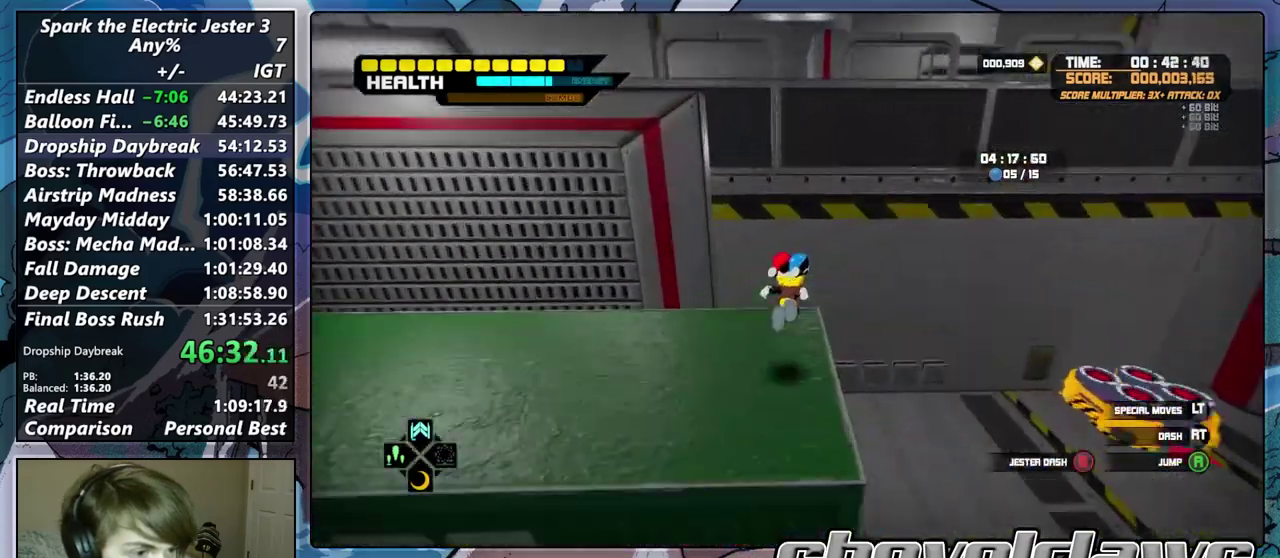
{"buttons": ["CROSS"], "left_stick": "down-left", "right_stick": "center", "events": [[17, "CROSS", "down"], [100, "L2", "up"], [117, "CROSS", "up"], [133, "left_stick", "down-left"], [183, "CROSS", "down"]]}
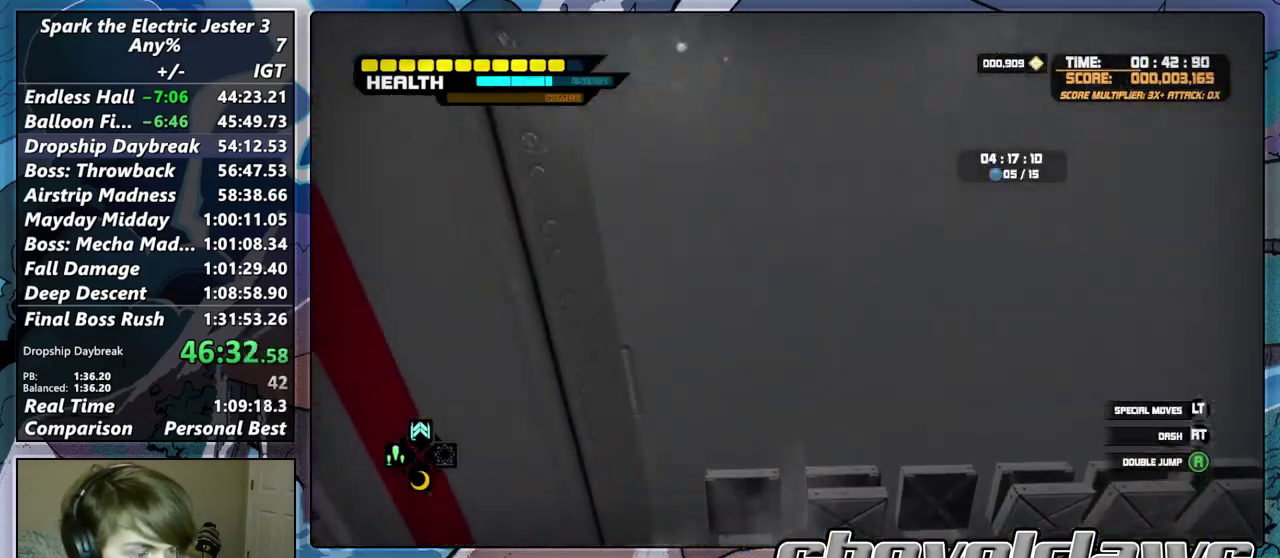
{"buttons": [], "left_stick": "down", "right_stick": "center"}
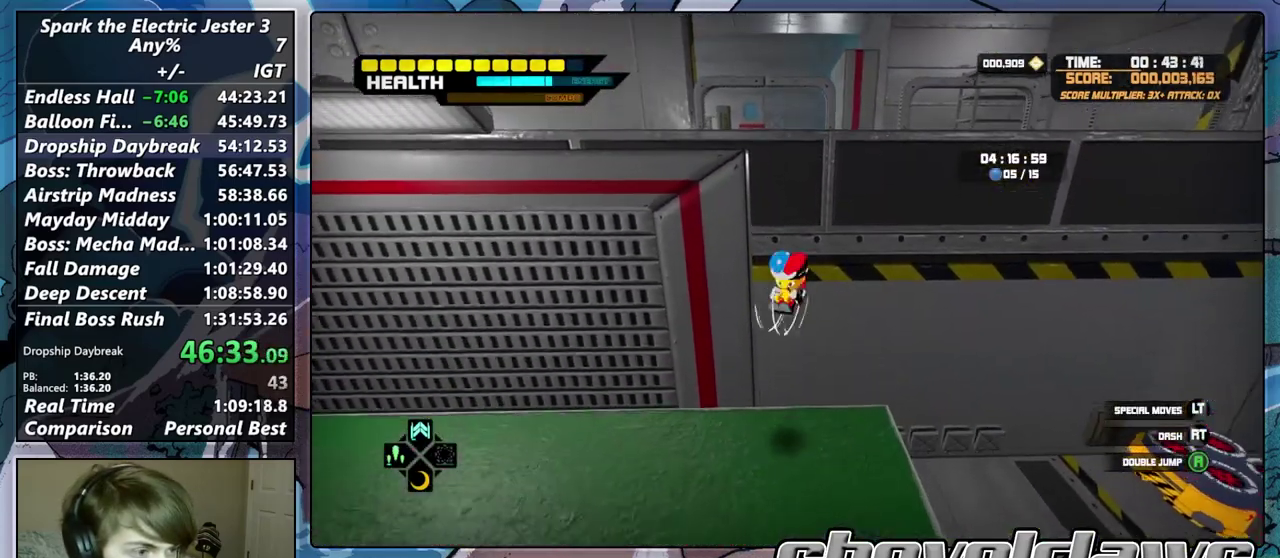
{"buttons": ["CROSS"], "left_stick": "up-right", "right_stick": "center"}
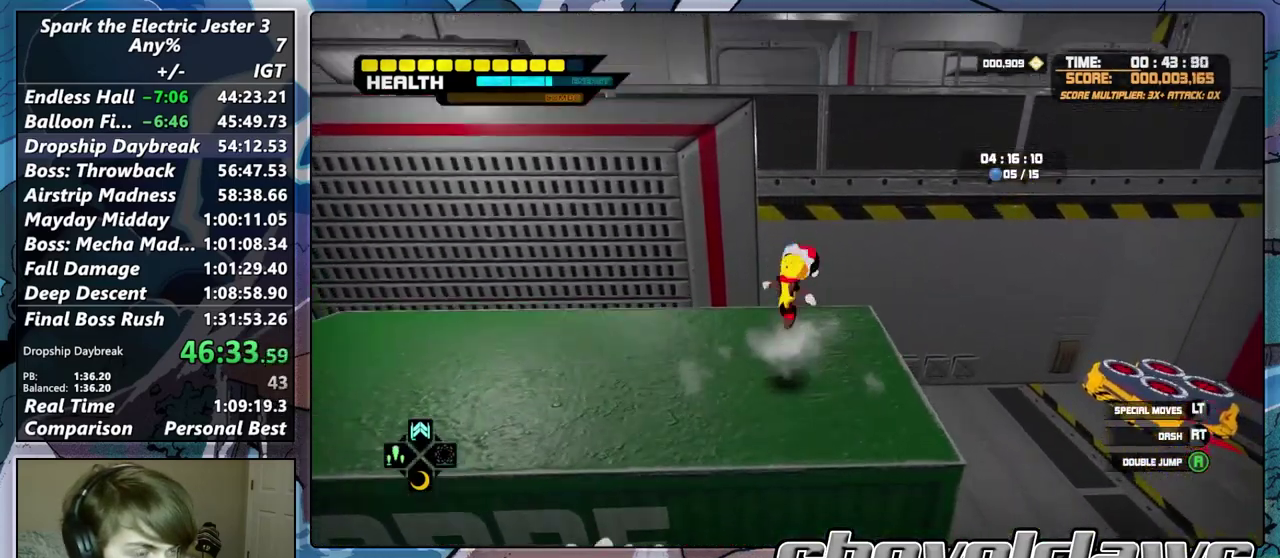
{"buttons": ["CROSS"], "left_stick": "up", "right_stick": "center", "events": [[333, "left_stick", "up"], [367, "CROSS", "up"], [433, "CROSS", "down"]]}
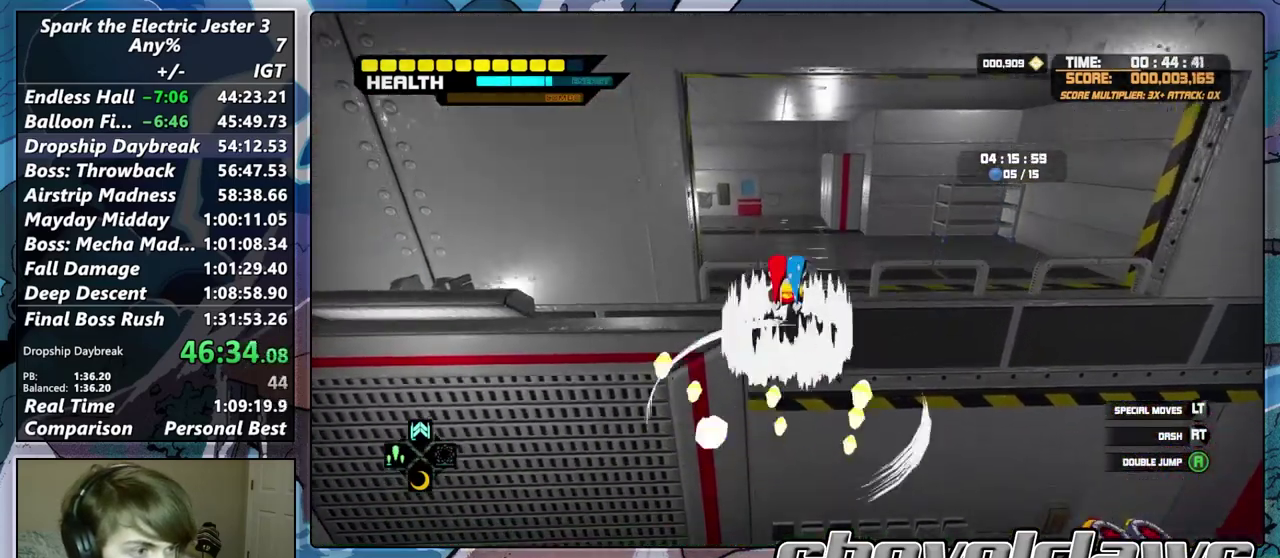
{"buttons": [], "left_stick": "up-left", "right_stick": "left", "events": [[67, "CROSS", "up"], [150, "R2", "down"], [167, "right_stick", "left"], [333, "R2", "up"], [450, "left_stick", "up-left"]]}
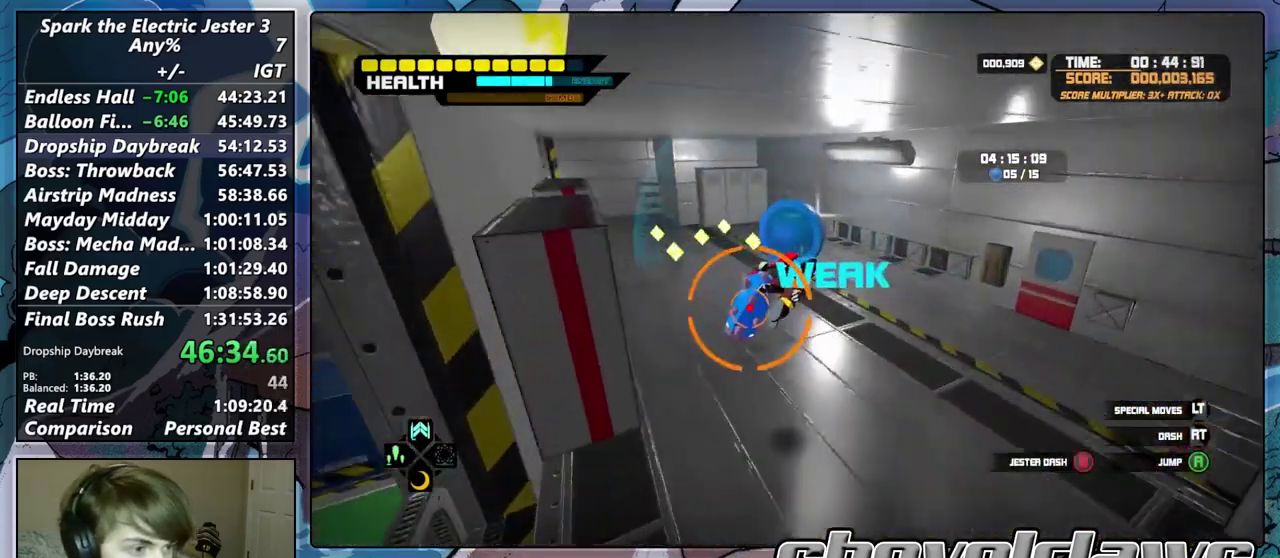
{"buttons": ["R1"], "left_stick": "up", "right_stick": "center", "events": [[17, "left_stick", "down-right"], [17, "right_stick", "center"], [200, "left_stick", "up"], [317, "left_stick", "up-right"], [400, "R1", "down"], [483, "left_stick", "up"]]}
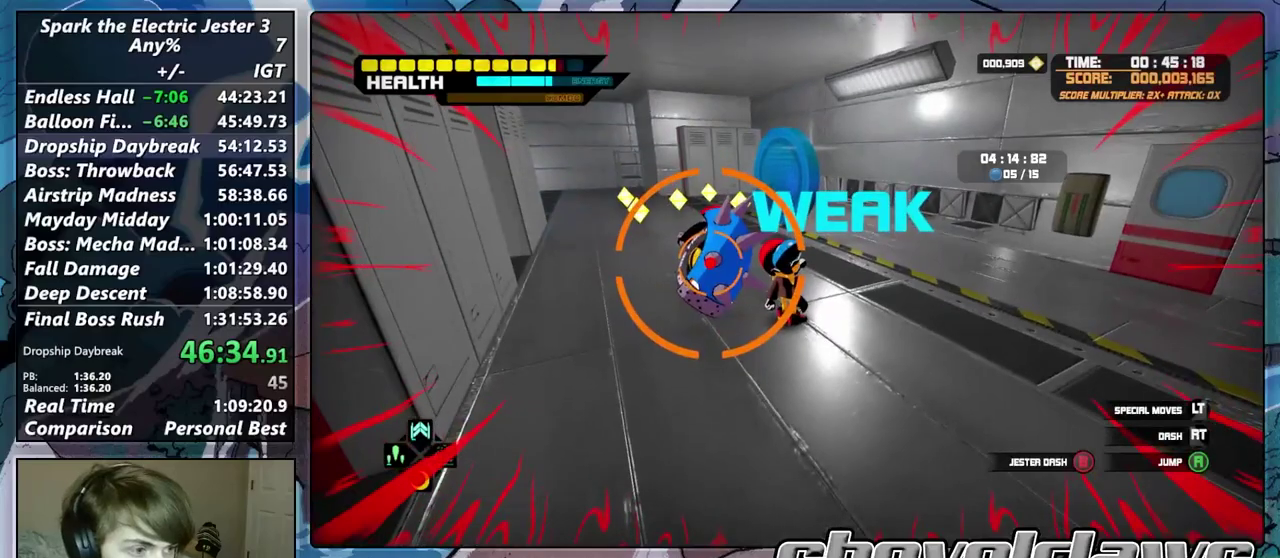
{"buttons": ["R1"], "left_stick": "up-right", "right_stick": "center", "events": [[33, "R1", "up"], [50, "left_stick", "up-right"], [200, "R1", "down"], [317, "R1", "up"], [433, "R1", "down"]]}
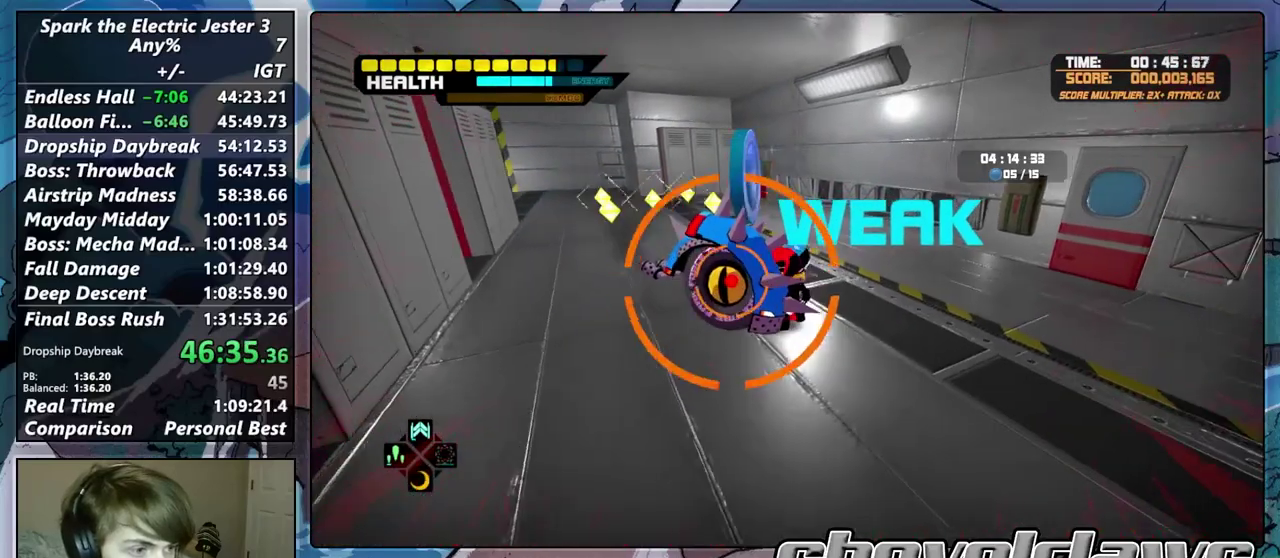
{"buttons": ["R2"], "left_stick": "up", "right_stick": "left", "events": [[17, "left_stick", "up"], [50, "R1", "up"], [133, "R1", "down"], [183, "right_stick", "left"], [250, "R1", "up"], [267, "right_stick", "center"], [350, "R2", "down"], [417, "right_stick", "left"]]}
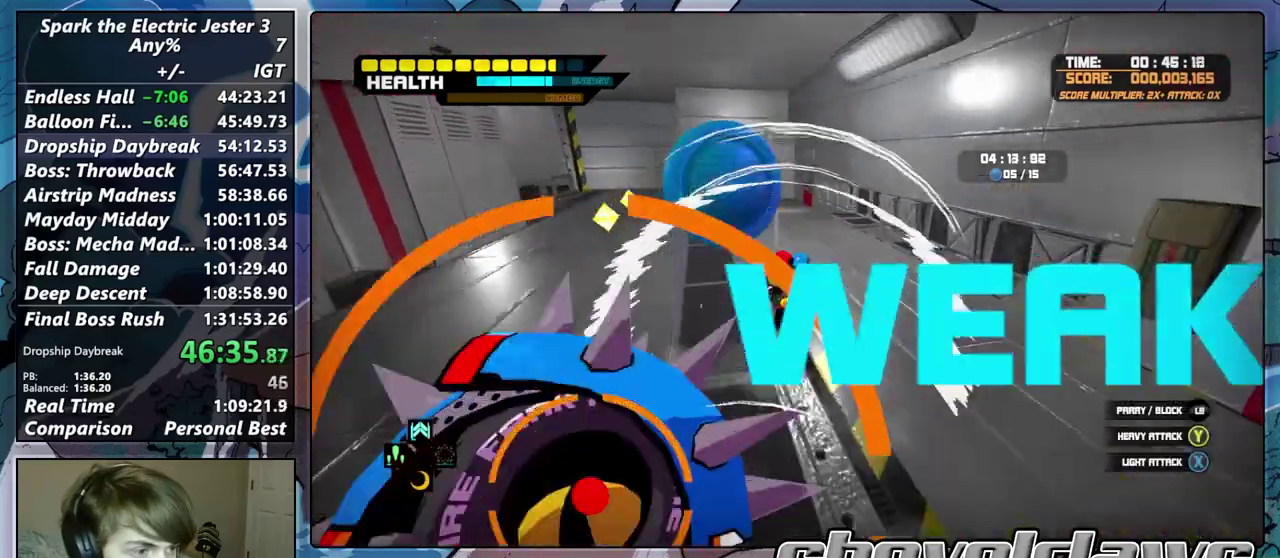
{"buttons": [], "left_stick": "up-right", "right_stick": "left", "events": [[83, "R1", "down"], [83, "R2", "up"], [150, "left_stick", "down-right"], [183, "R1", "up"], [283, "left_stick", "up"], [500, "left_stick", "up-right"]]}
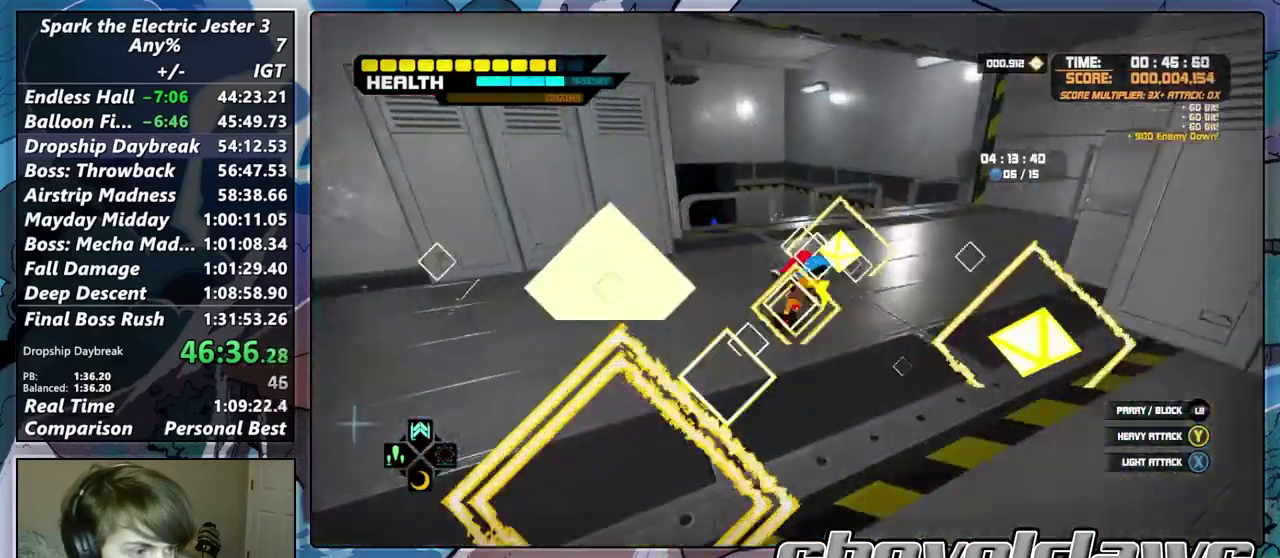
{"buttons": [], "left_stick": "up-right", "right_stick": "down-left"}
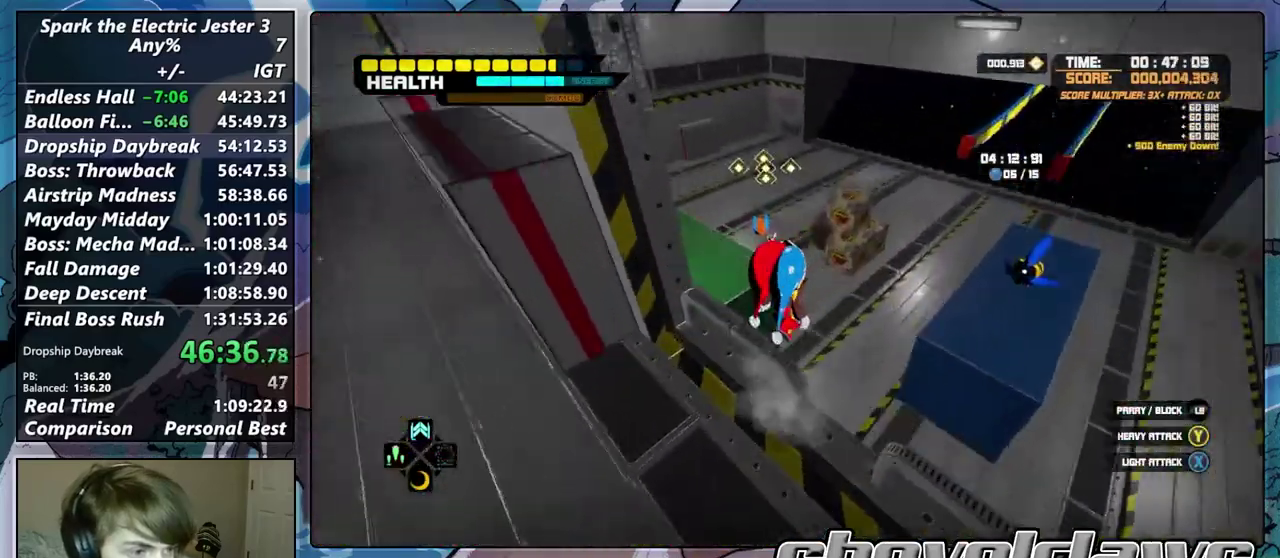
{"buttons": [], "left_stick": "up-right", "right_stick": "center"}
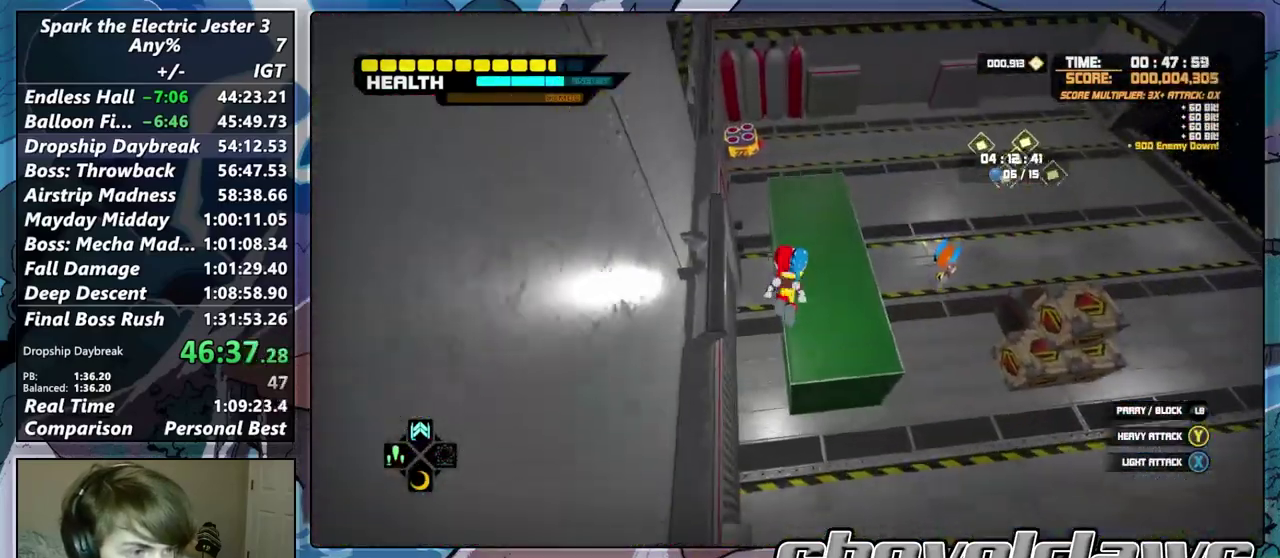
{"buttons": [], "left_stick": "up", "right_stick": "center", "events": [[33, "left_stick", "up"], [33, "right_stick", "up-left"], [117, "right_stick", "center"], [250, "right_stick", "up-left"], [433, "right_stick", "center"]]}
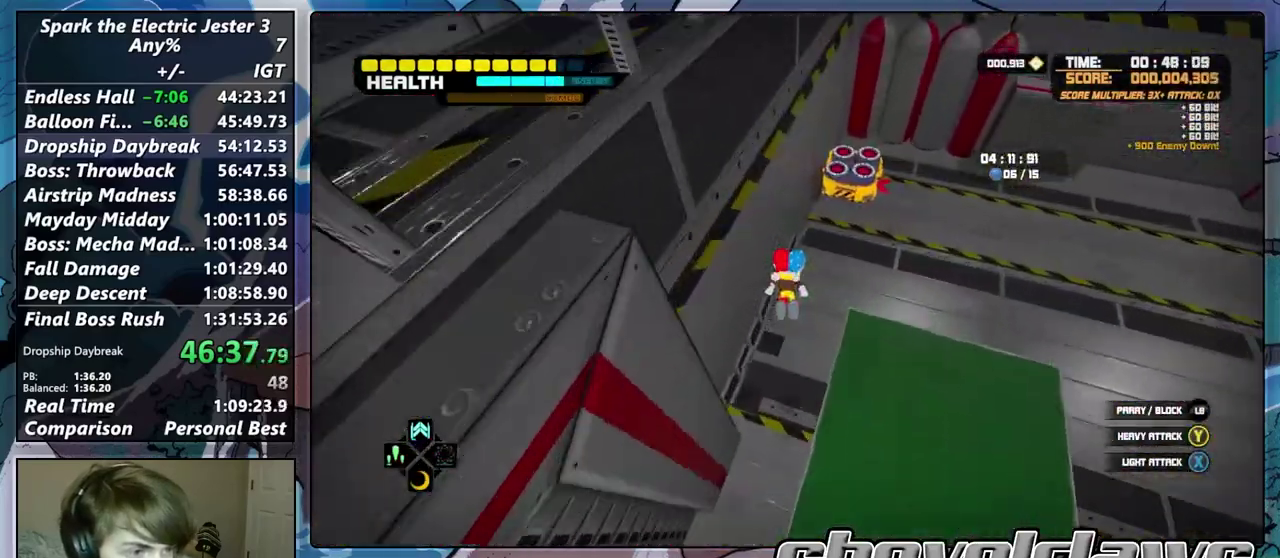
{"buttons": [], "left_stick": "up", "right_stick": "center", "events": [[283, "right_stick", "up-left"], [417, "right_stick", "center"]]}
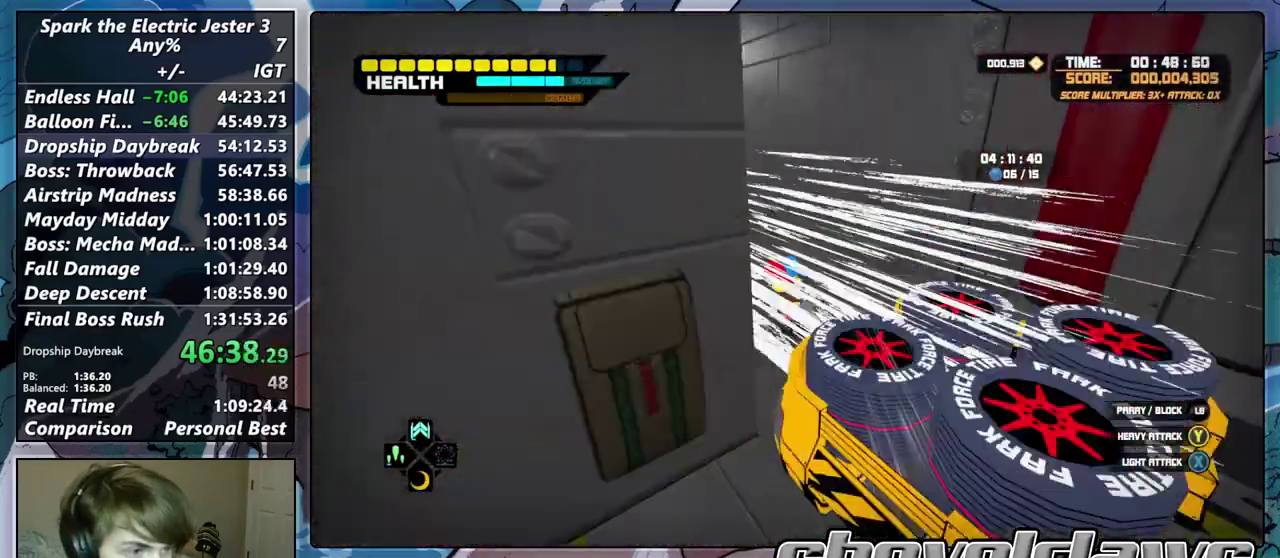
{"buttons": [], "left_stick": "up", "right_stick": "center", "events": []}